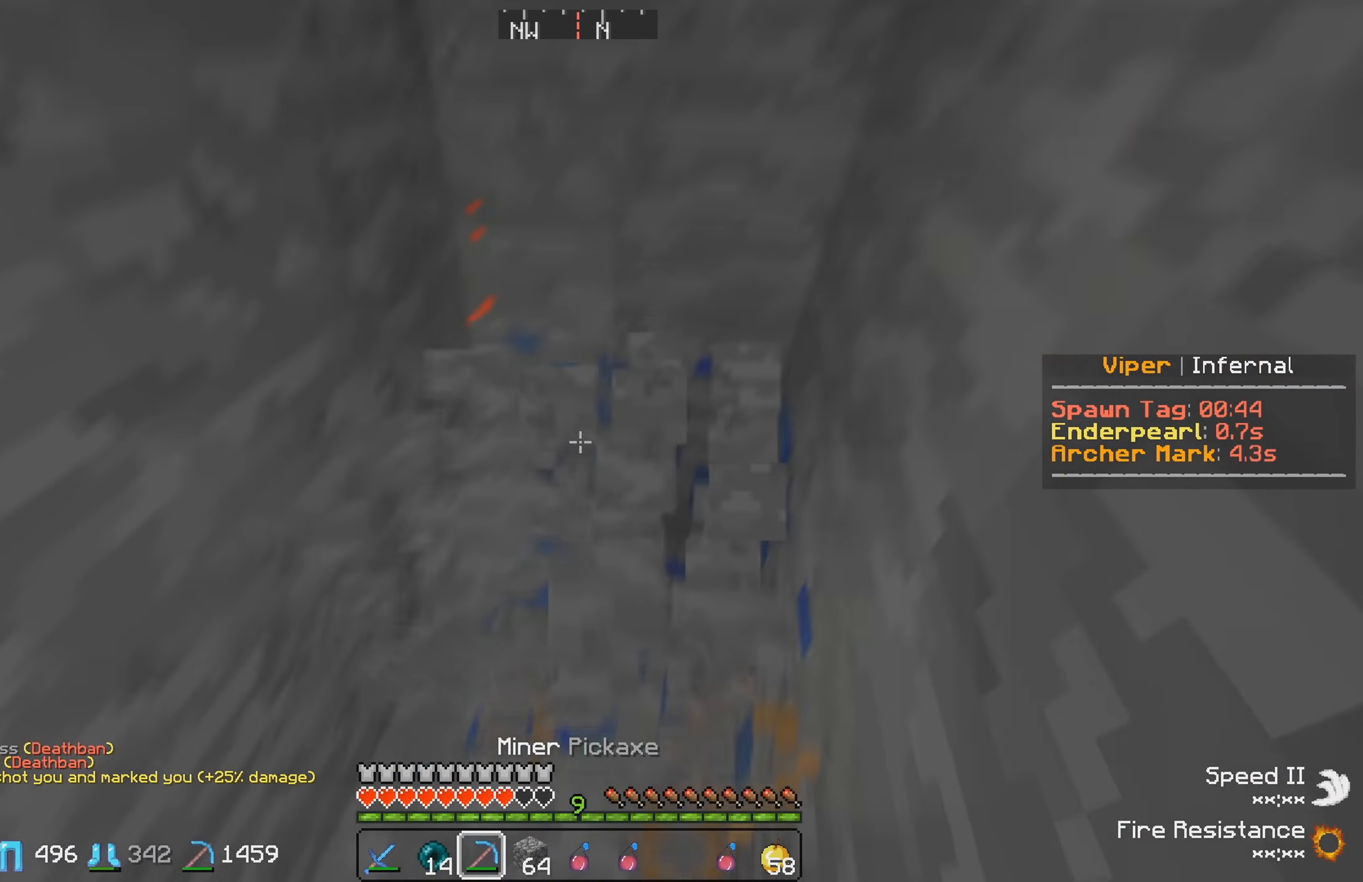
Gameplay with keyboard; each line is a JSON object with the keys held at the frame after it. "events" lists presses ("down") and releases ("up") of "a", "d", "s" and "w" between this image and that frame as [ms after this image, input, new state], when the widget could be followed in between. No other keys are recorded. Mouse input is not recorded.
{"keys": ["w"], "events": [[116, "w", "down"]]}
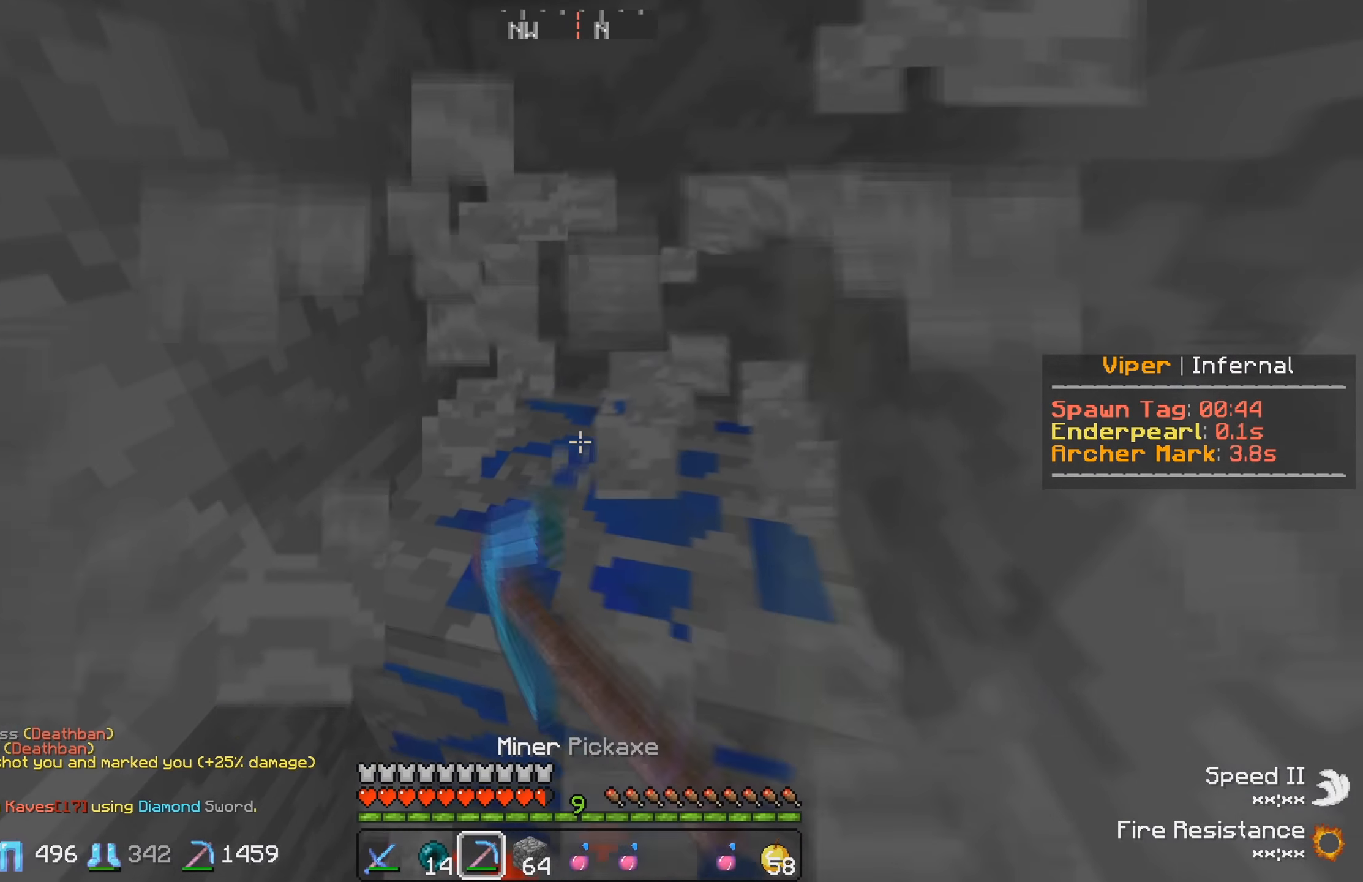
{"keys": ["s"], "events": [[16, "w", "up"], [116, "s", "down"]]}
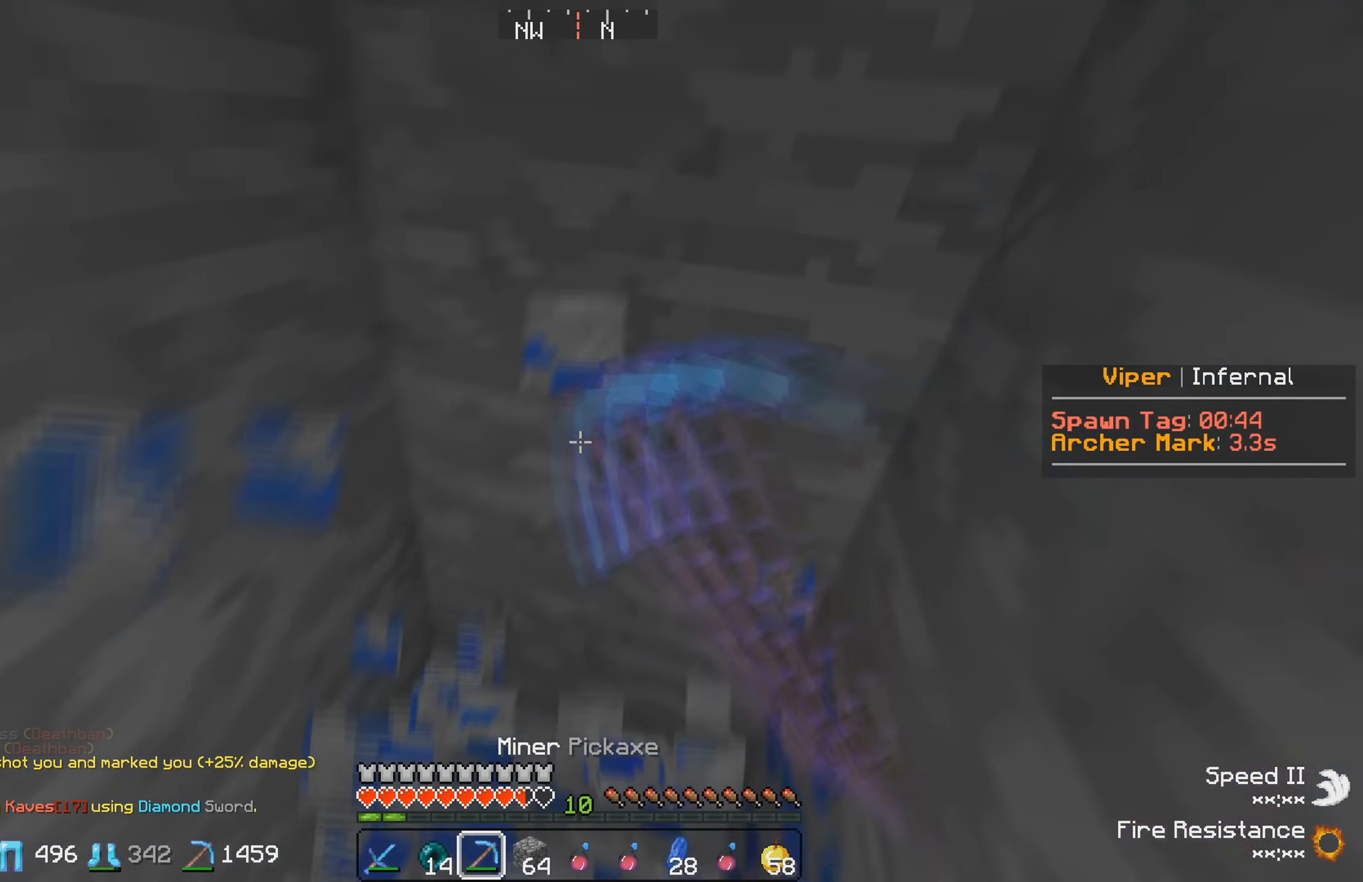
{"keys": ["d", "s"], "events": [[383, "d", "down"]]}
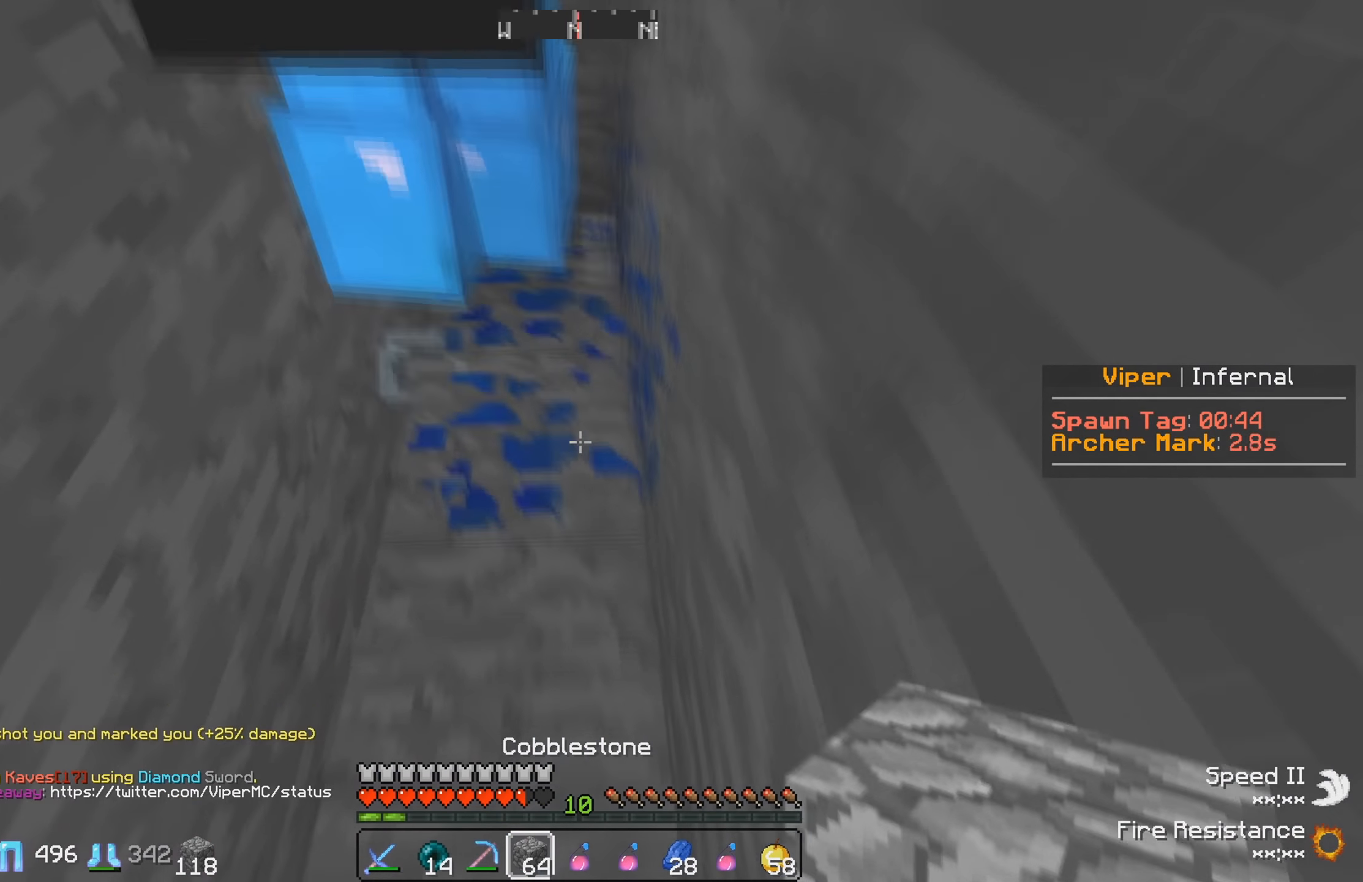
{"keys": [], "events": [[66, "d", "up"], [433, "s", "up"]]}
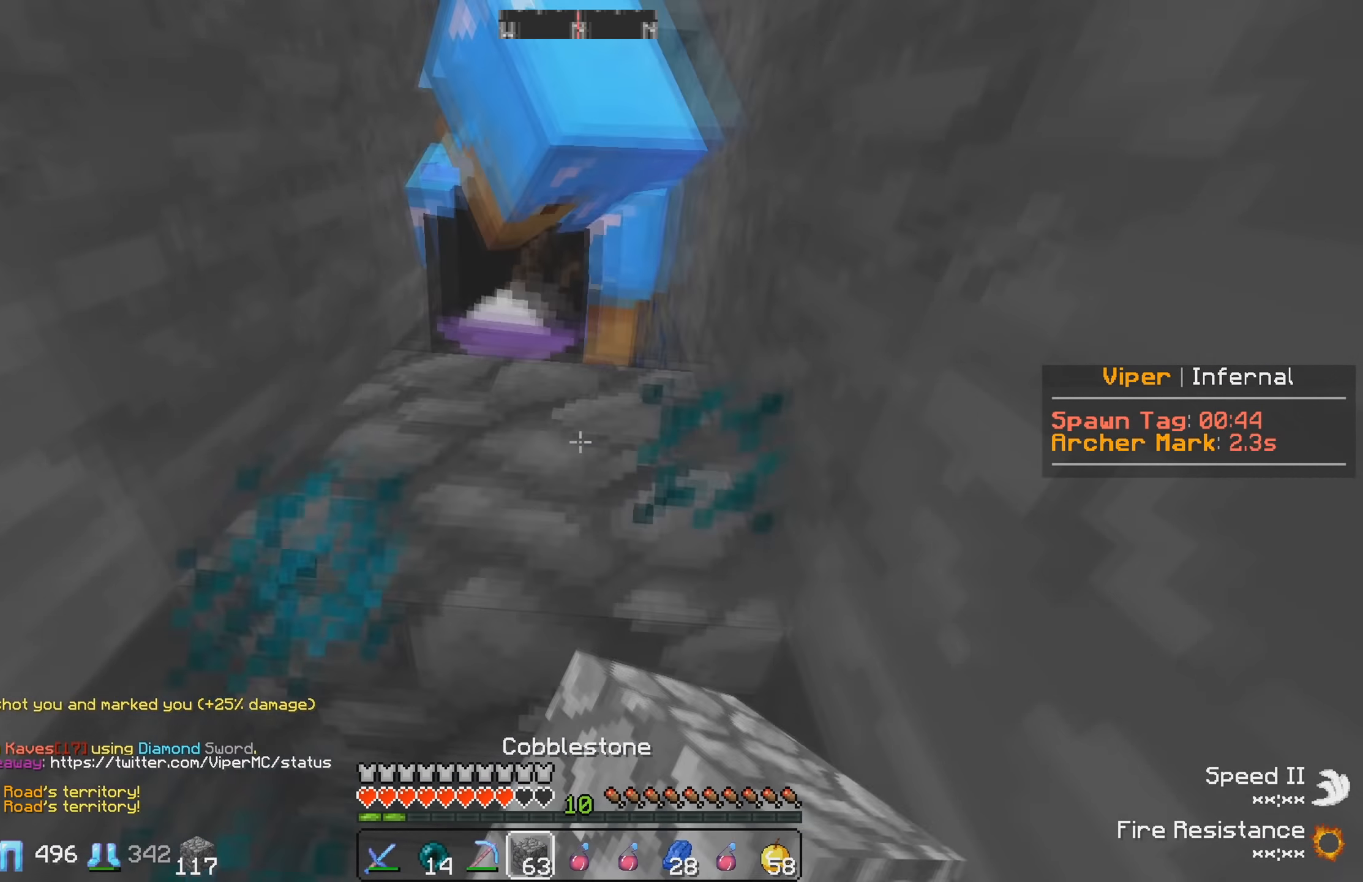
{"keys": [], "events": []}
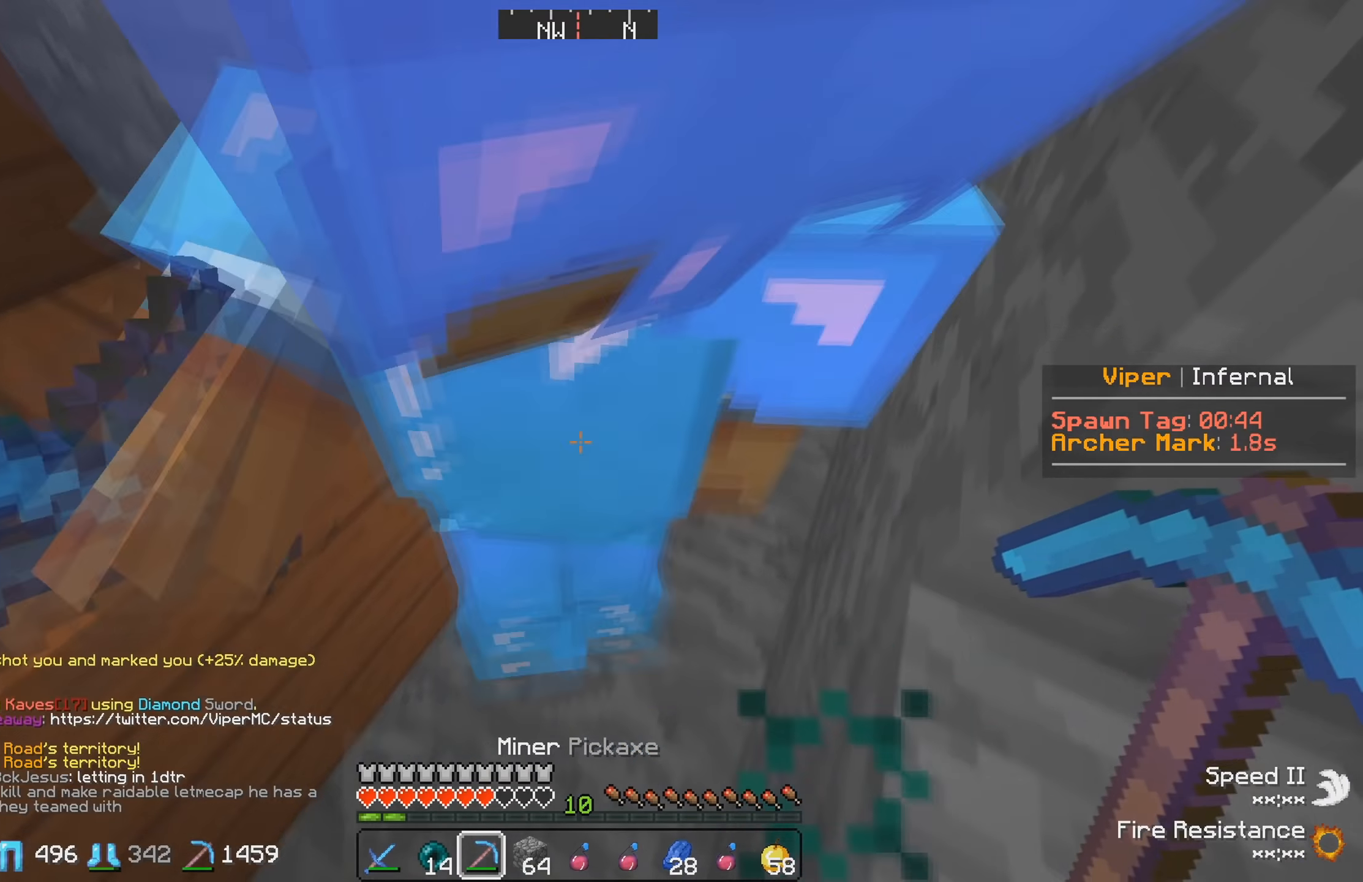
{"keys": [], "events": []}
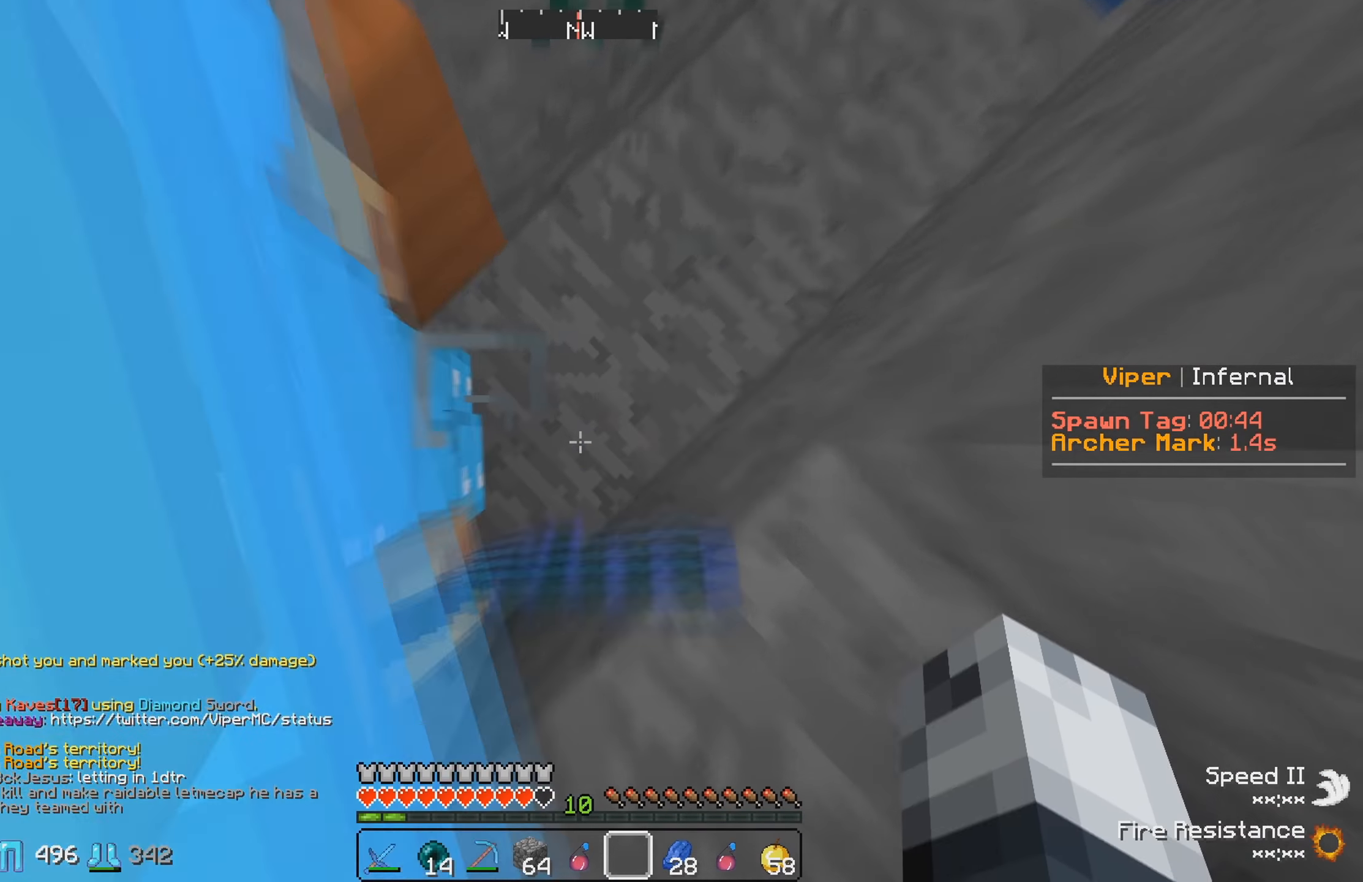
{"keys": [], "events": []}
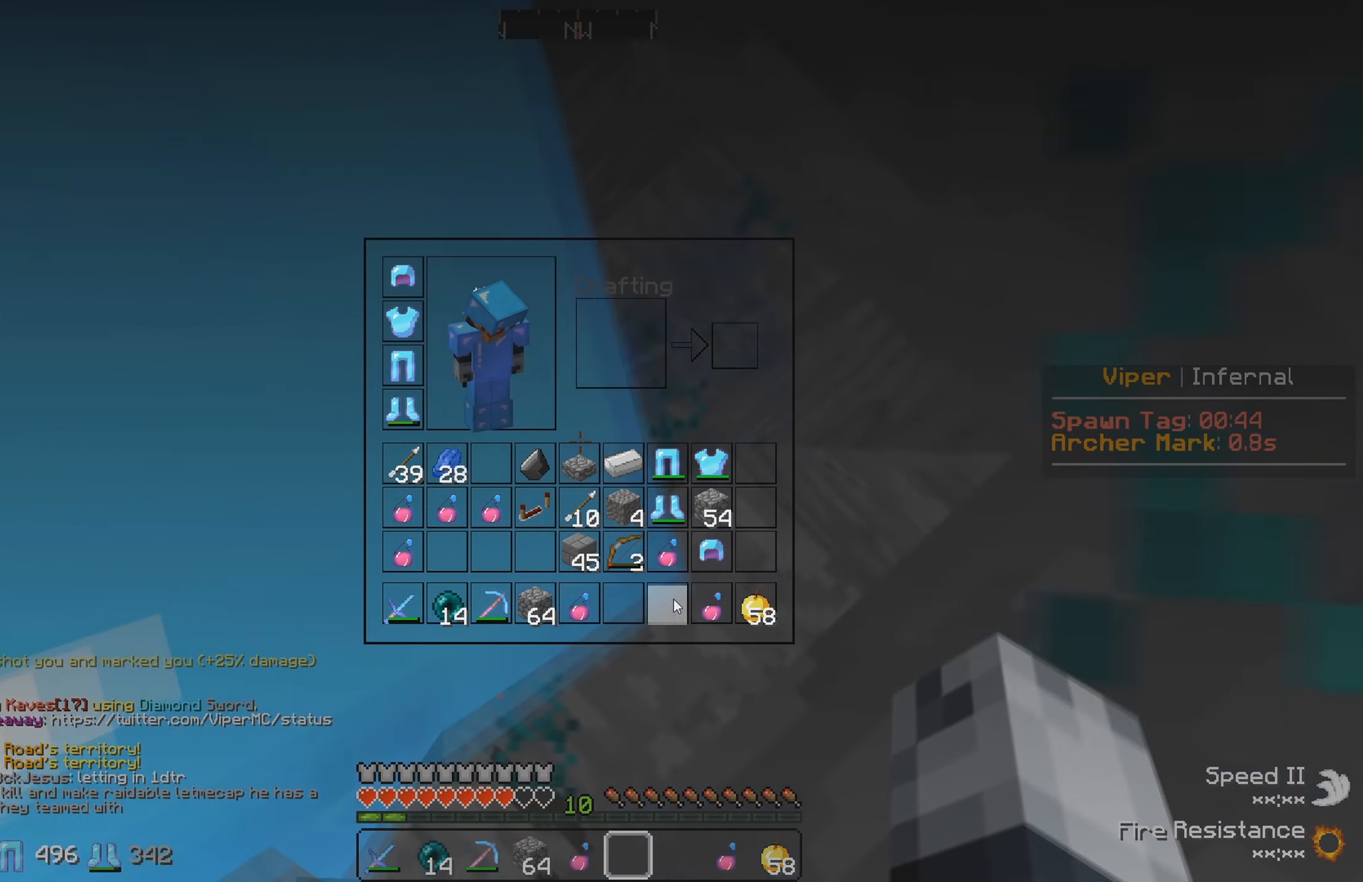
{"keys": []}
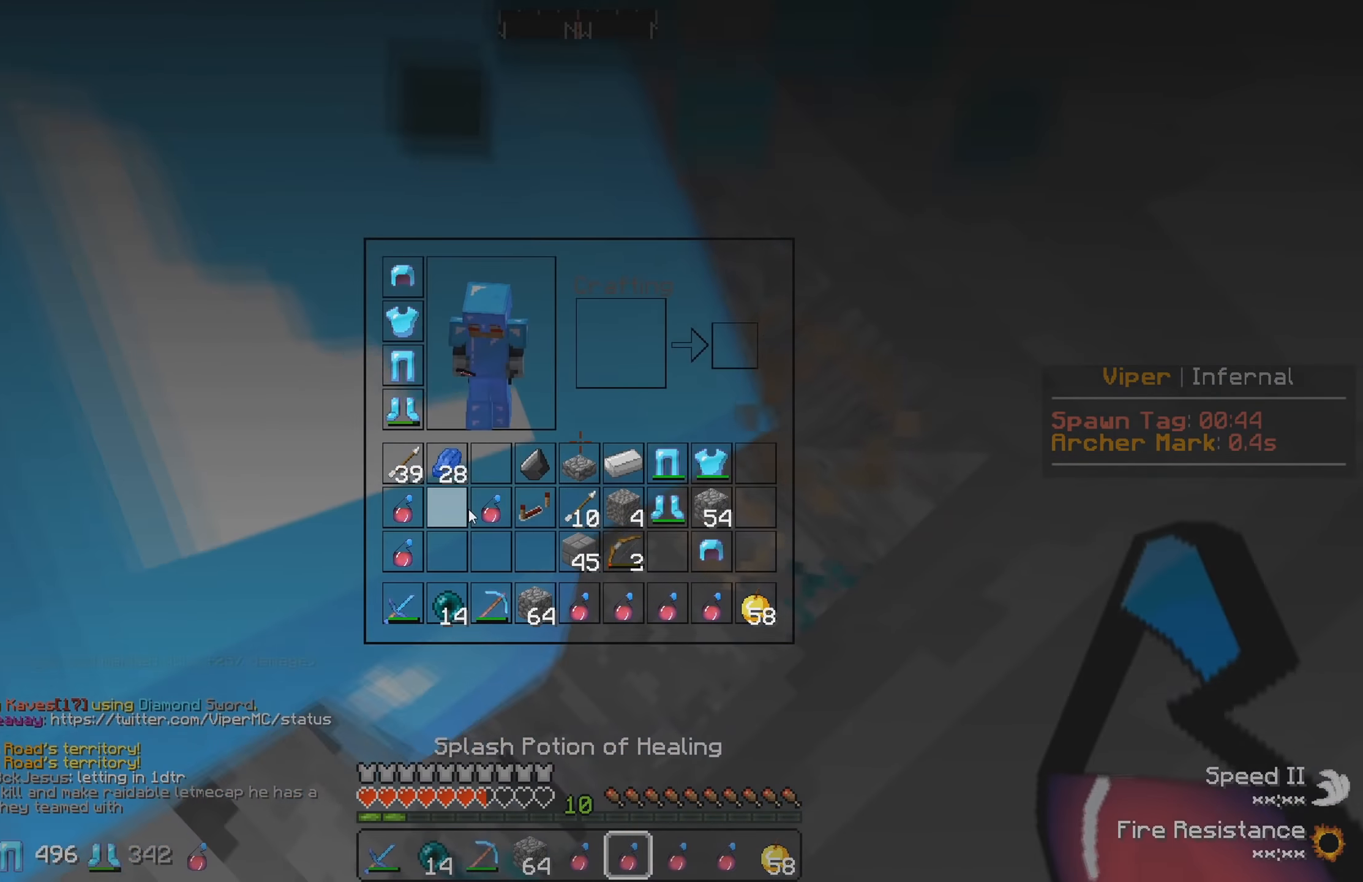
{"keys": ["w"], "events": [[133, "w", "down"]]}
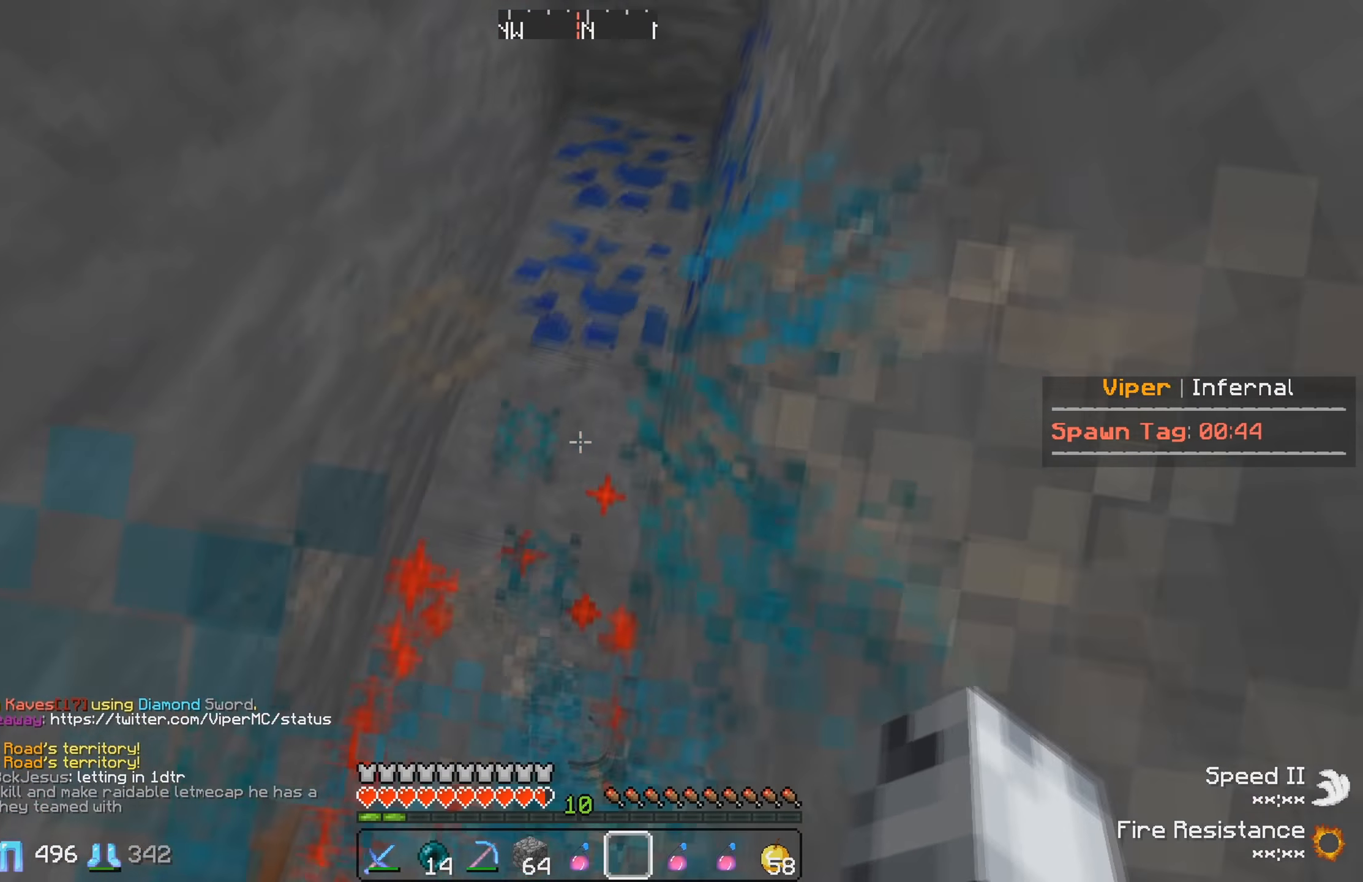
{"keys": ["s"], "events": [[183, "s", "down"], [183, "w", "up"]]}
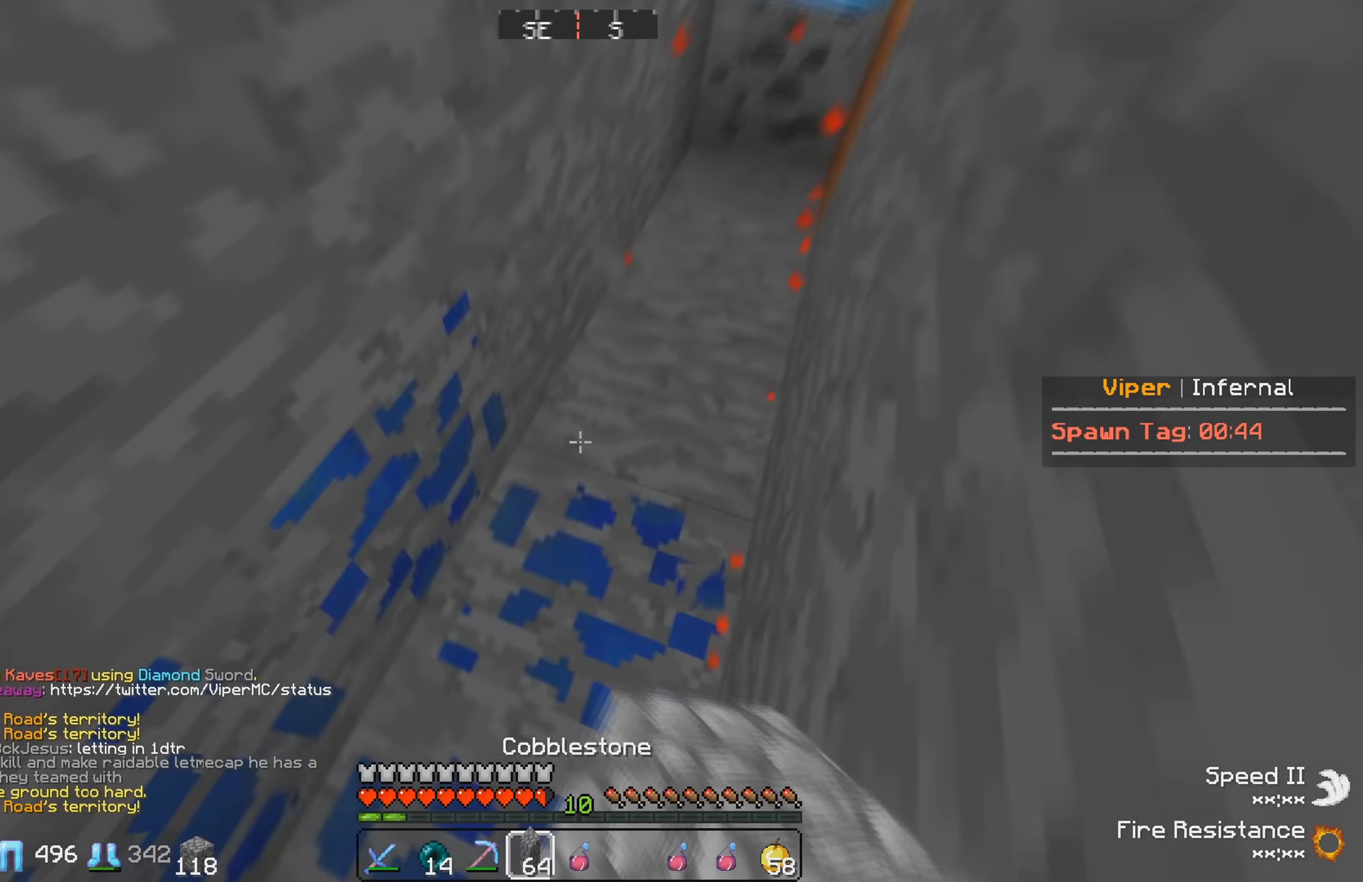
{"keys": ["s"], "events": [[150, "s", "up"], [400, "s", "down"]]}
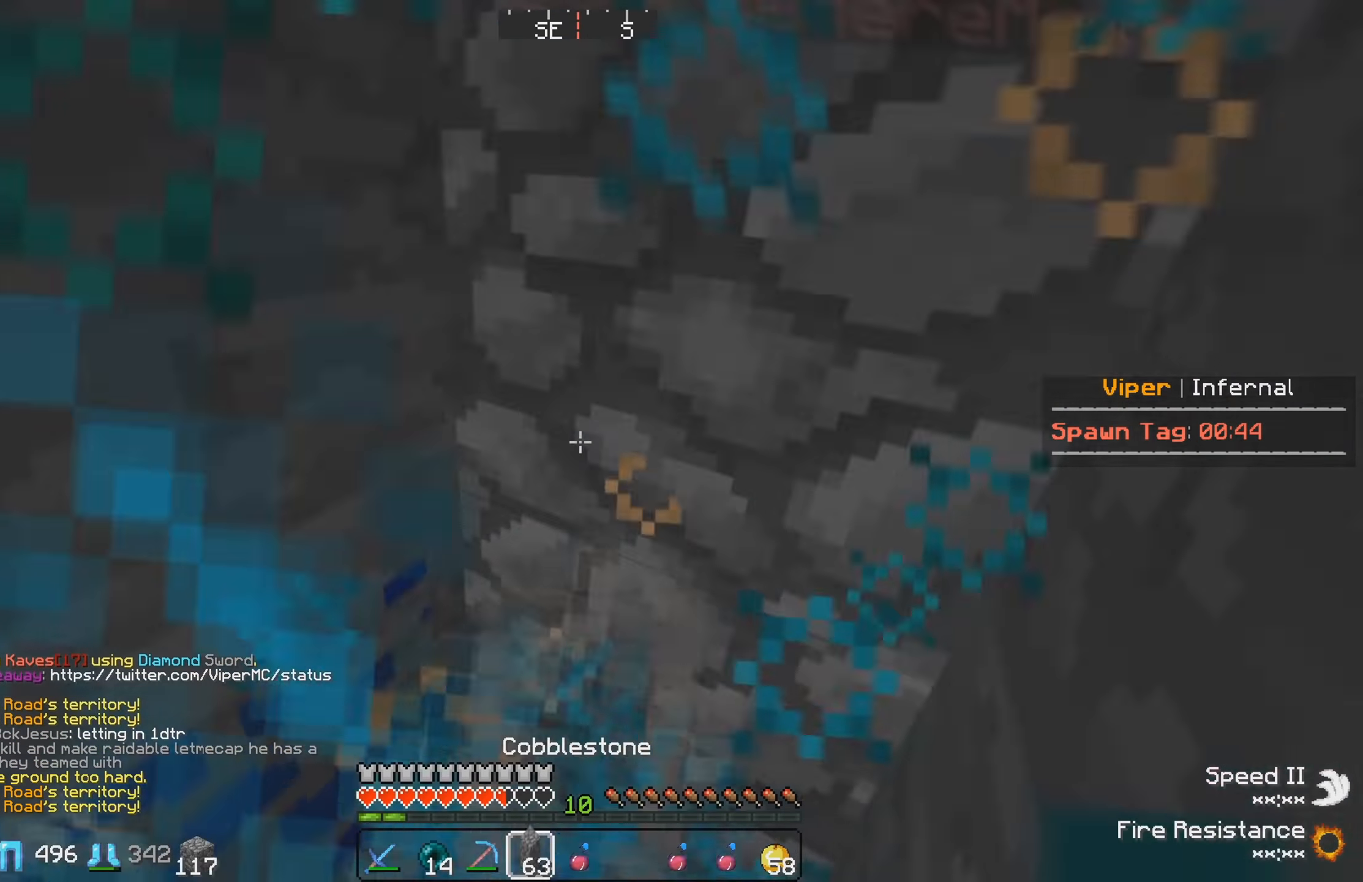
{"keys": ["w"], "events": [[300, "s", "up"], [450, "w", "down"]]}
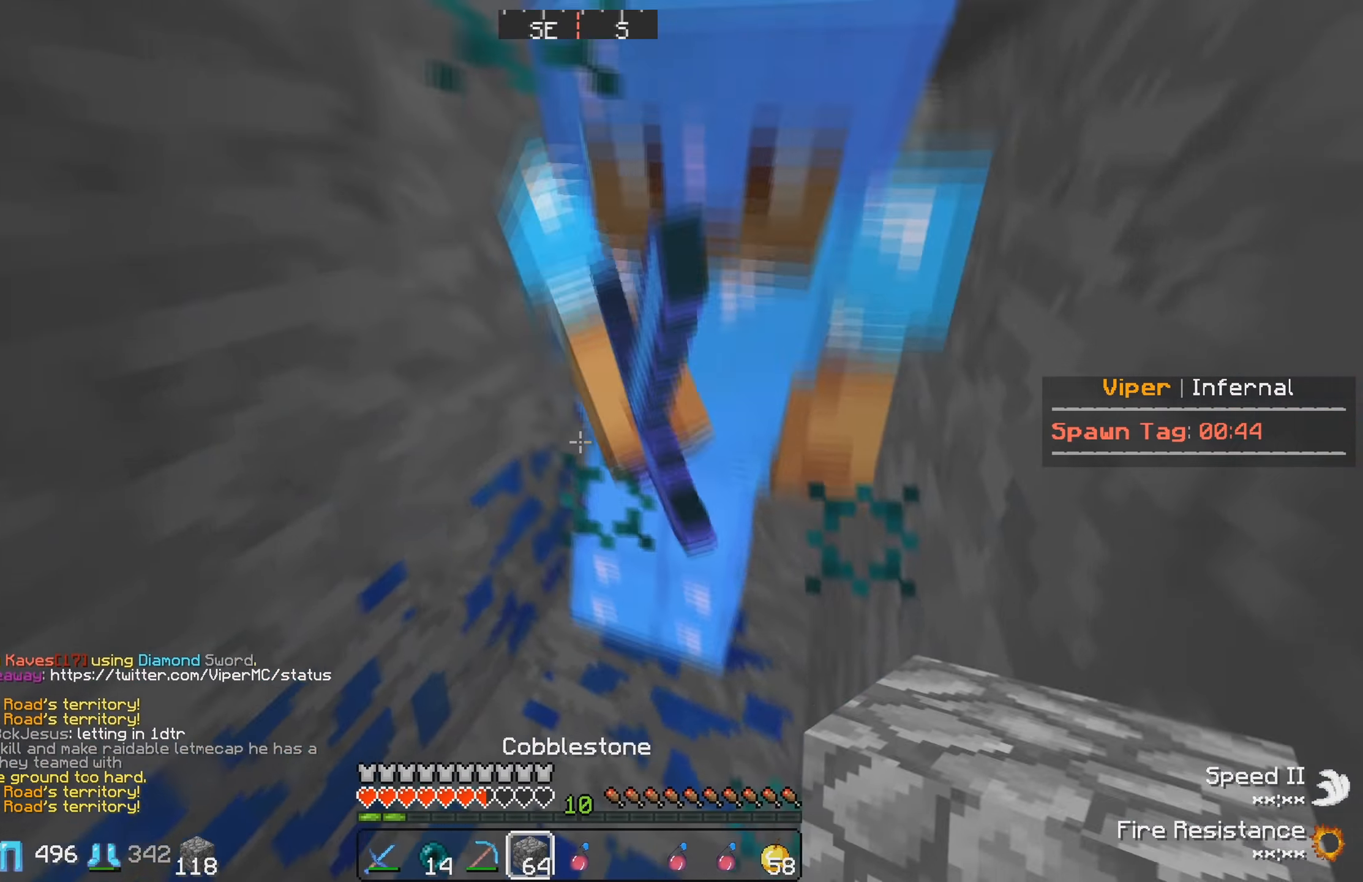
{"keys": ["w"], "events": []}
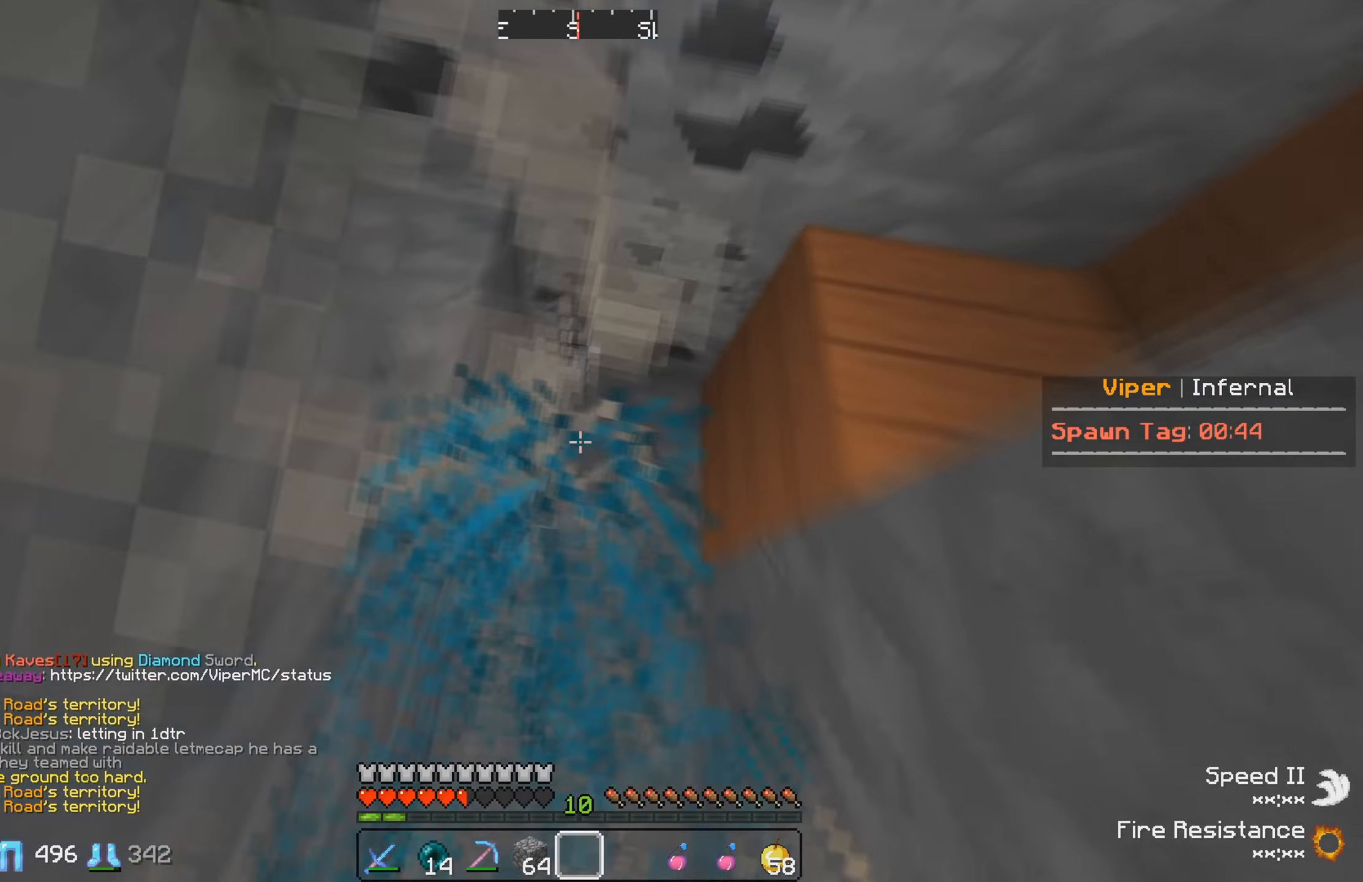
{"keys": ["d", "w"], "events": [[400, "d", "down"]]}
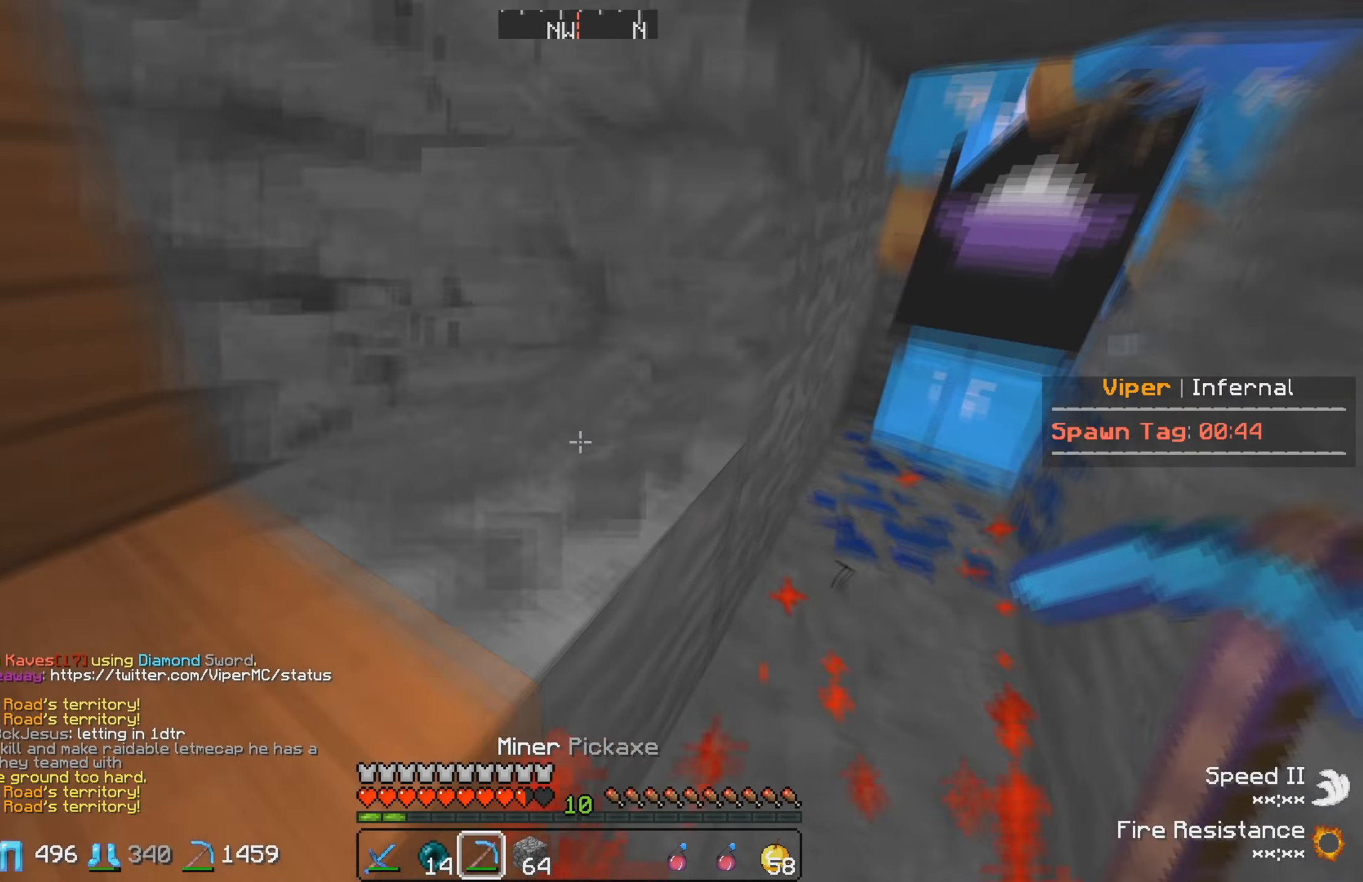
{"keys": ["d"], "events": [[367, "w", "up"]]}
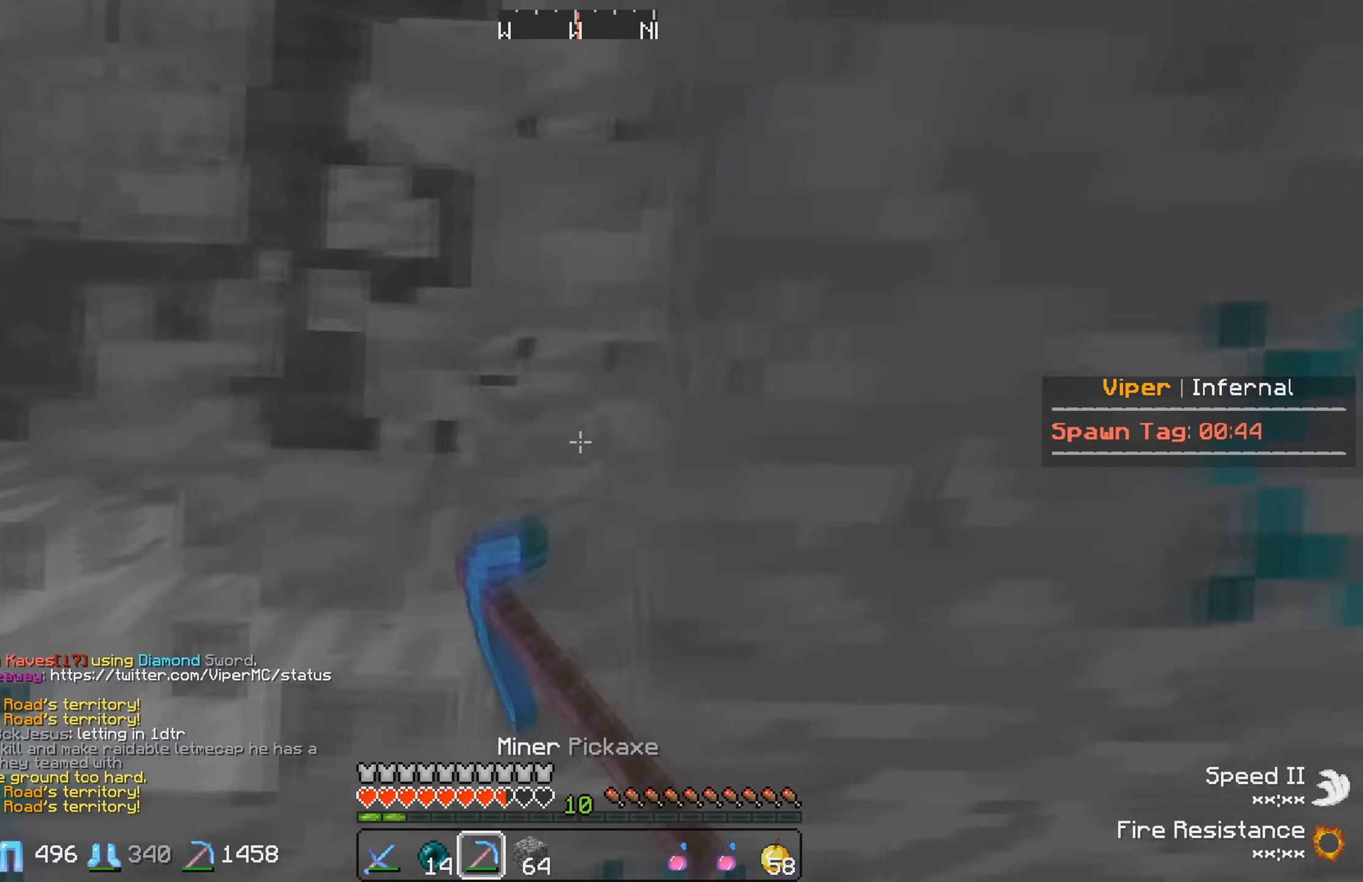
{"keys": ["a", "s"], "events": [[284, "d", "up"], [334, "a", "down"], [417, "s", "down"]]}
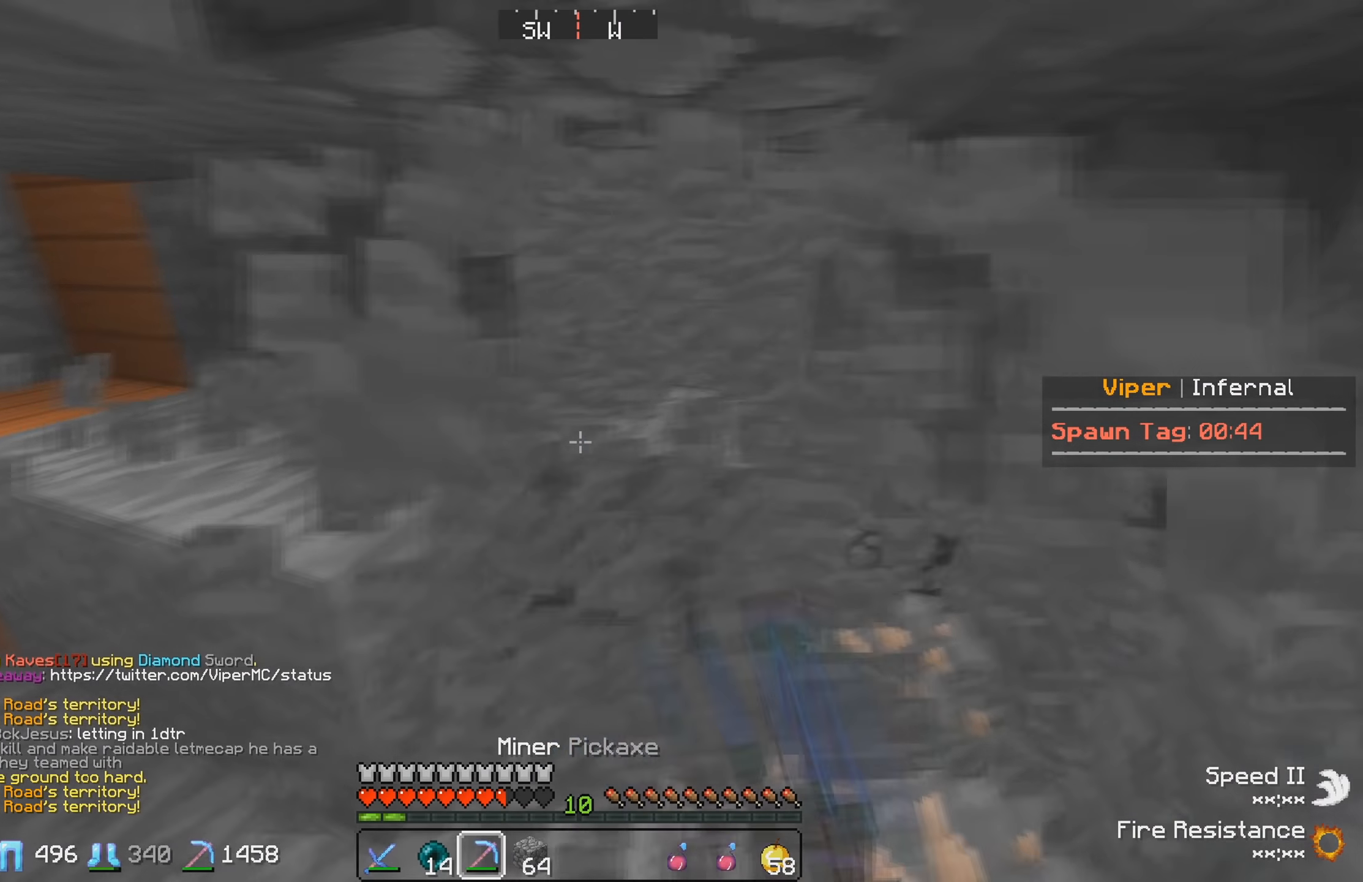
{"keys": ["w"], "events": [[50, "a", "up"], [100, "s", "up"], [167, "w", "down"]]}
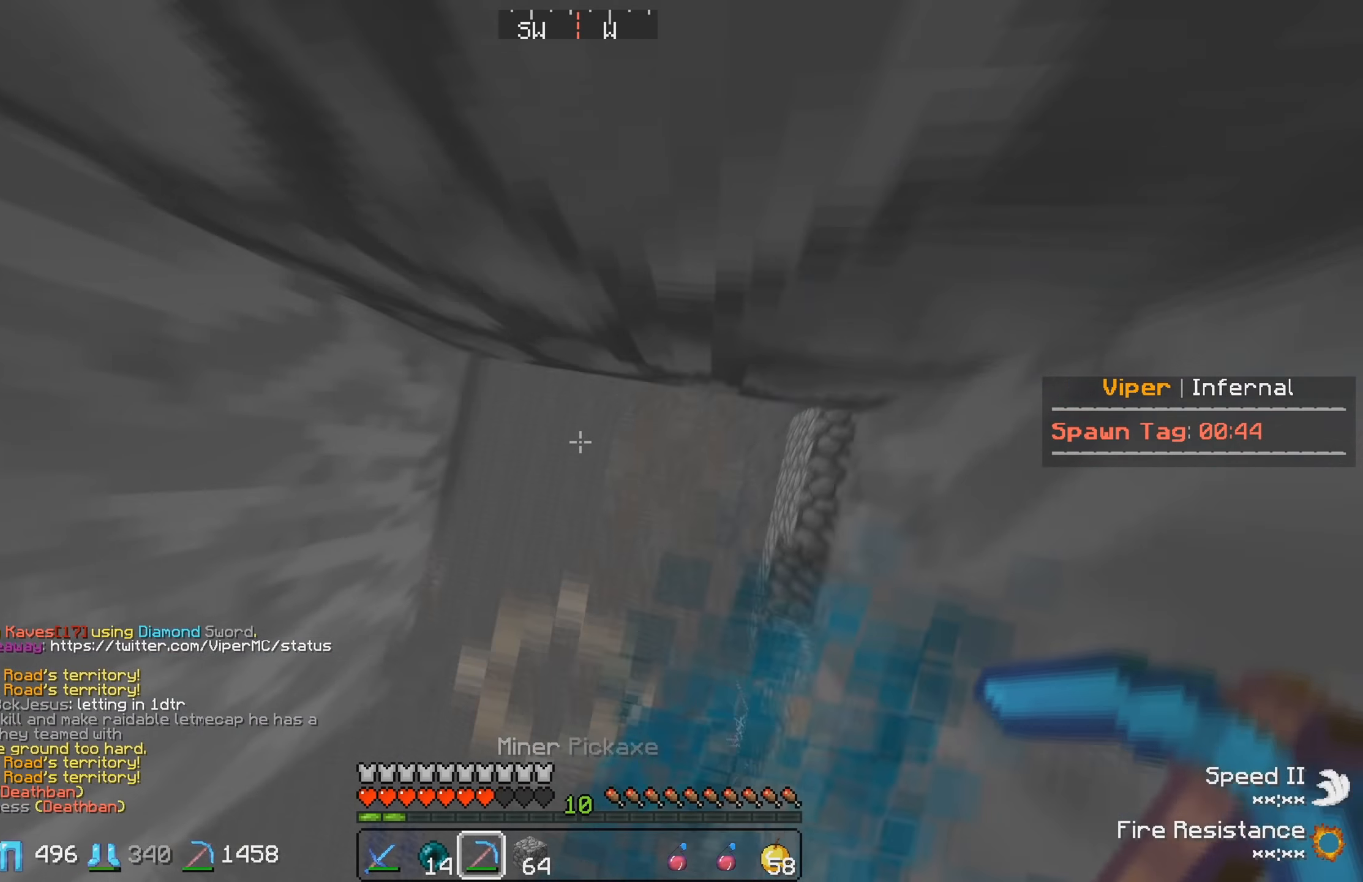
{"keys": ["w"], "events": []}
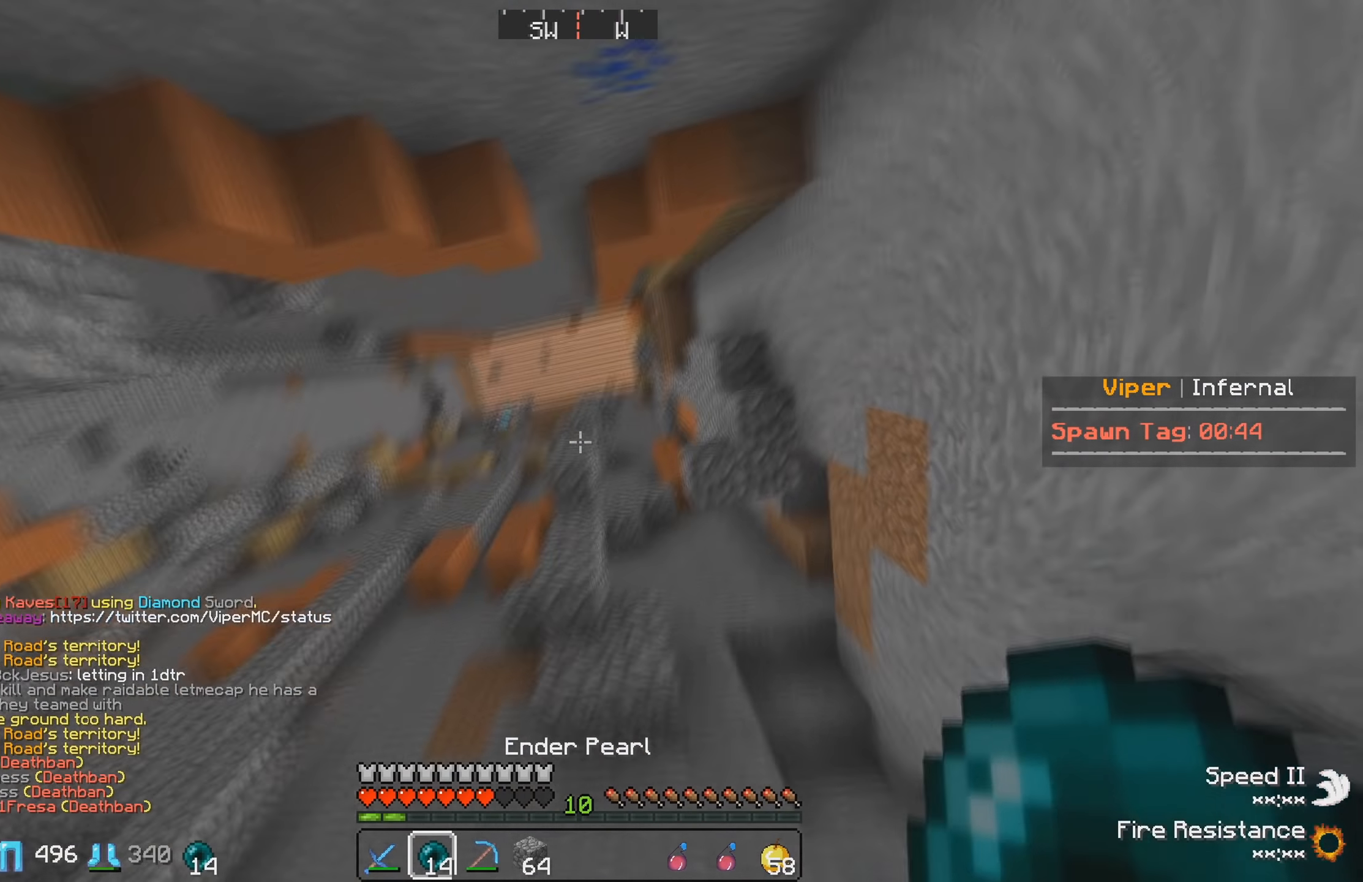
{"keys": ["w"], "events": []}
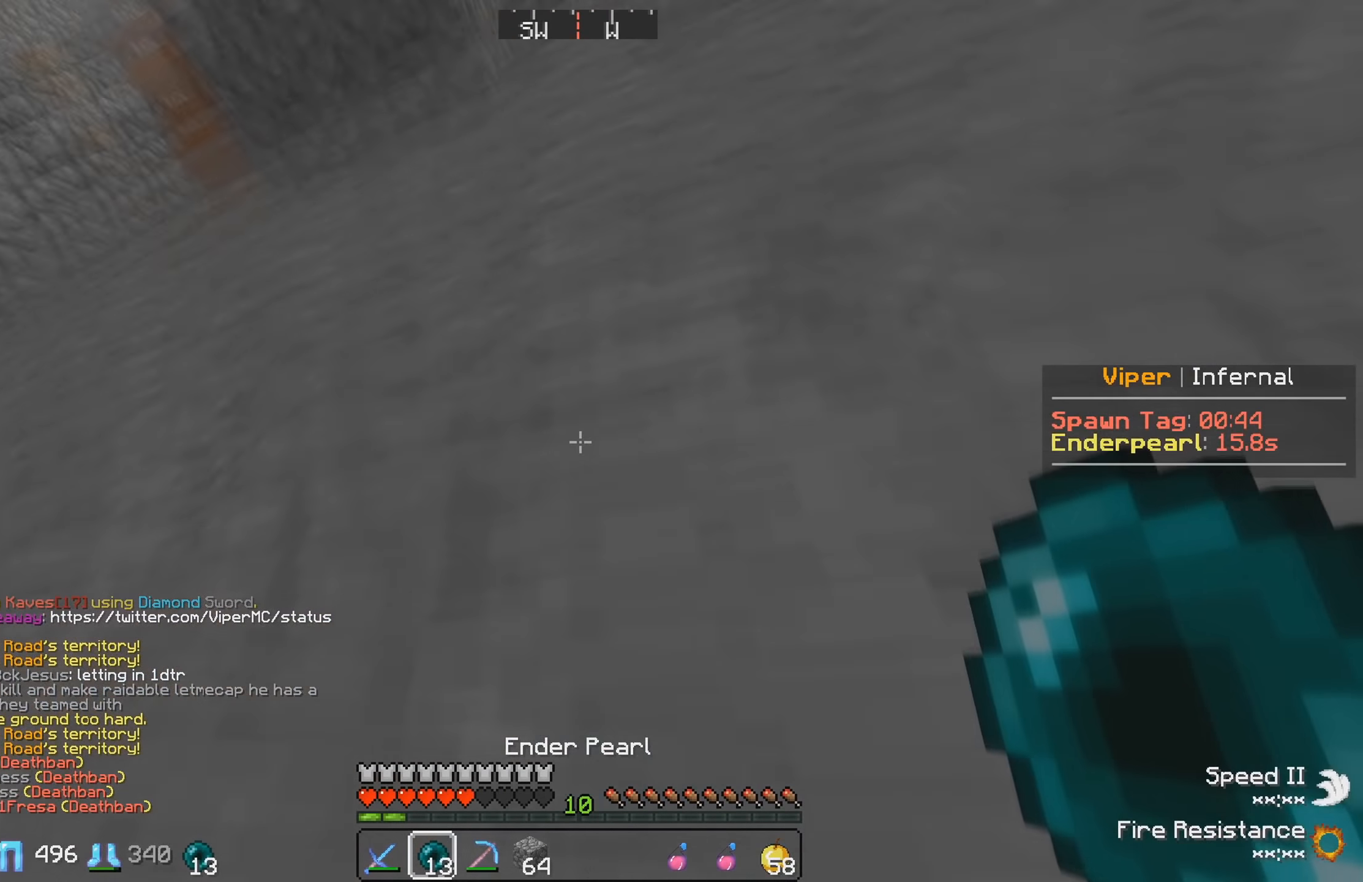
{"keys": ["w"], "events": []}
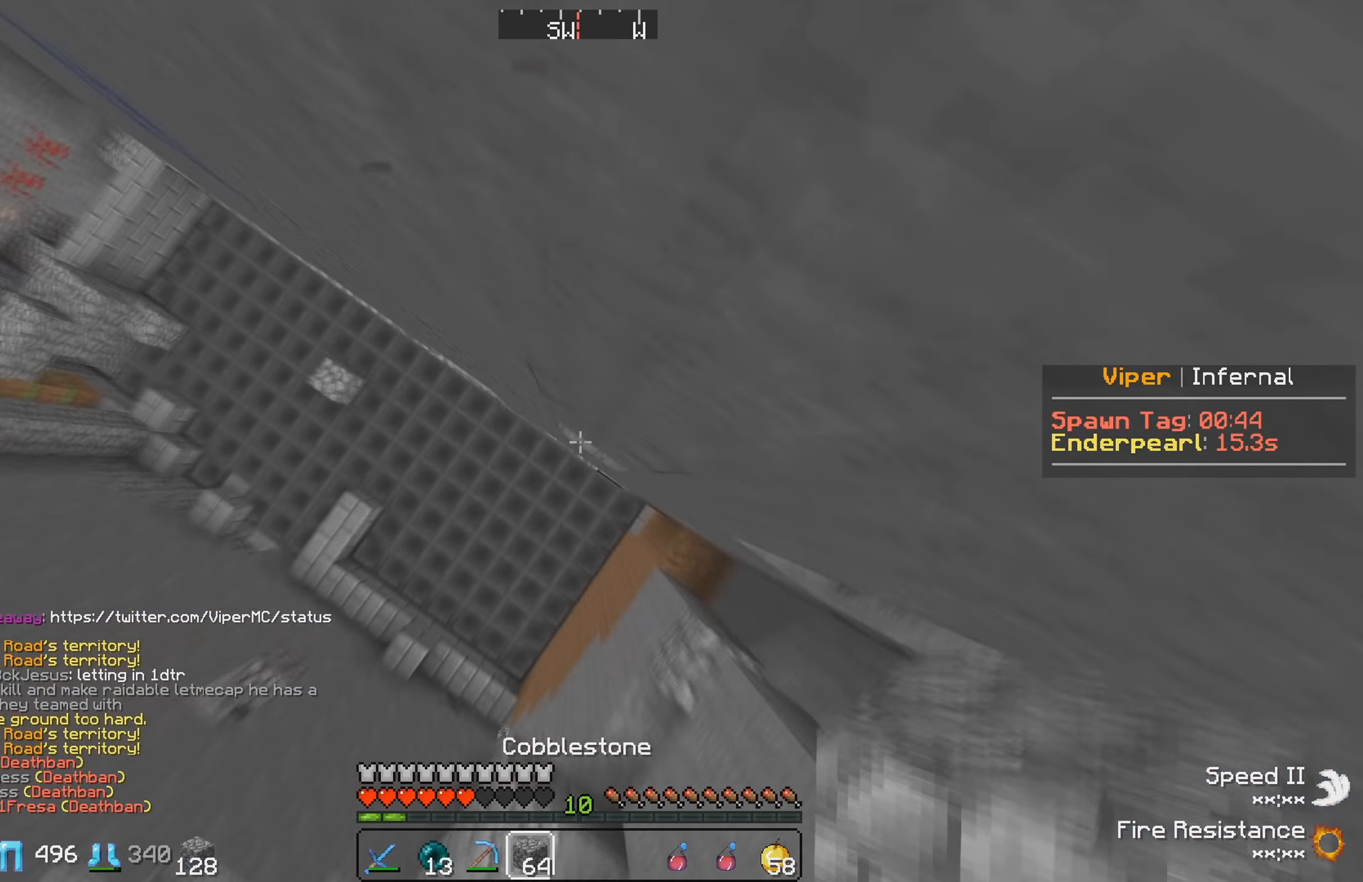
{"keys": [], "events": [[217, "w", "up"]]}
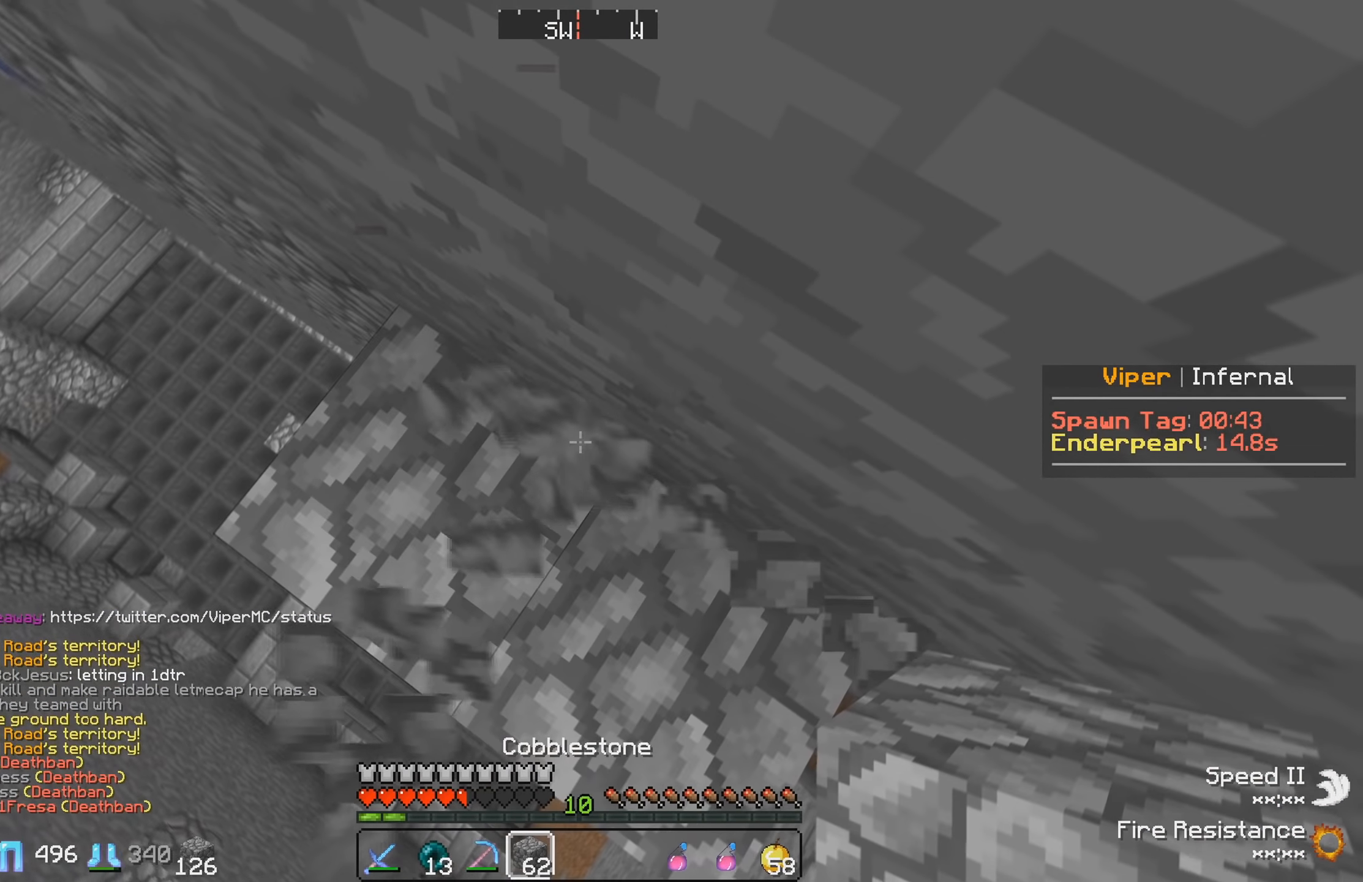
{"keys": ["d", "w"], "events": [[134, "d", "down"], [217, "w", "down"]]}
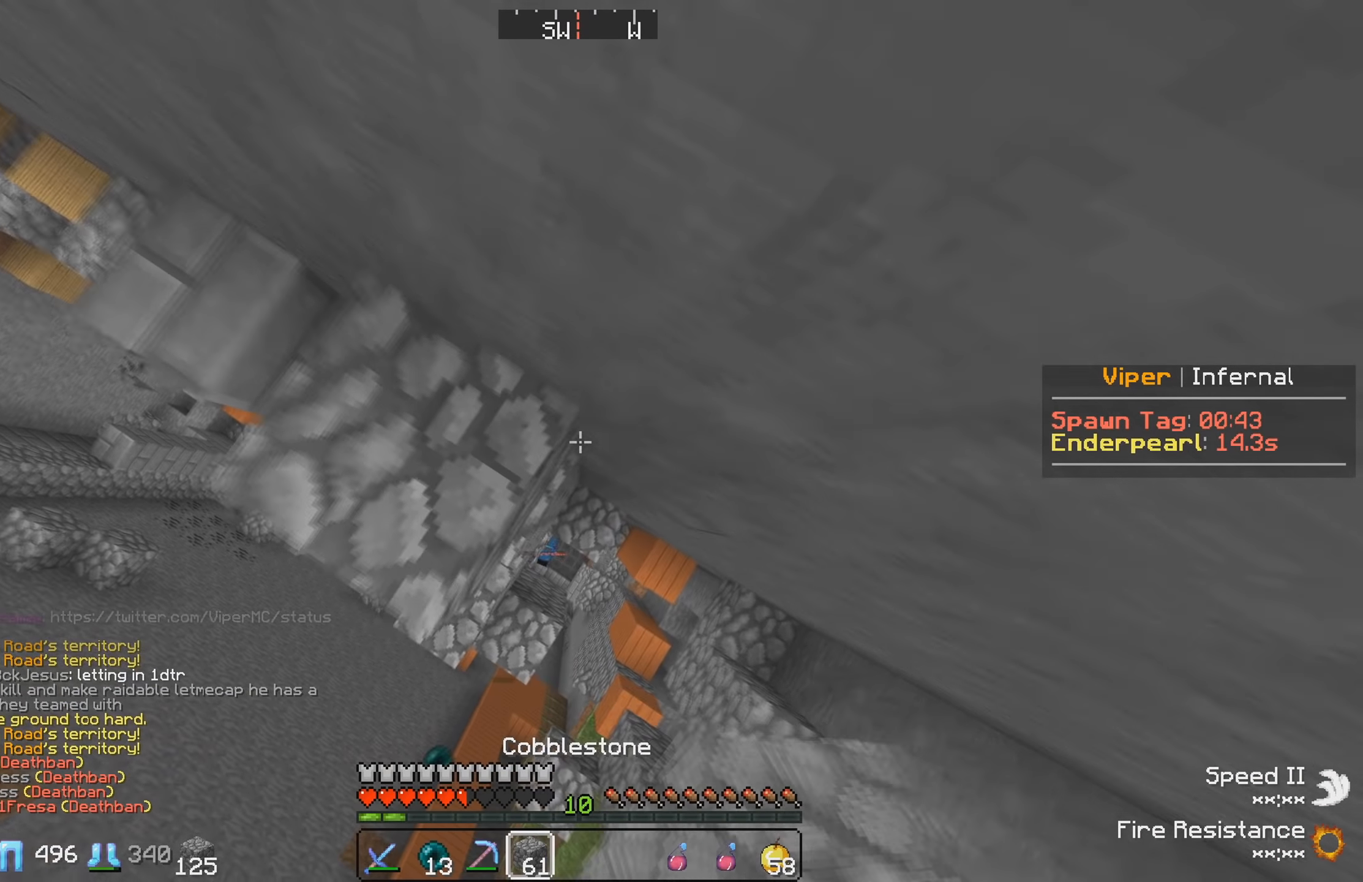
{"keys": ["d"], "events": [[50, "d", "up"], [250, "w", "up"], [350, "d", "down"]]}
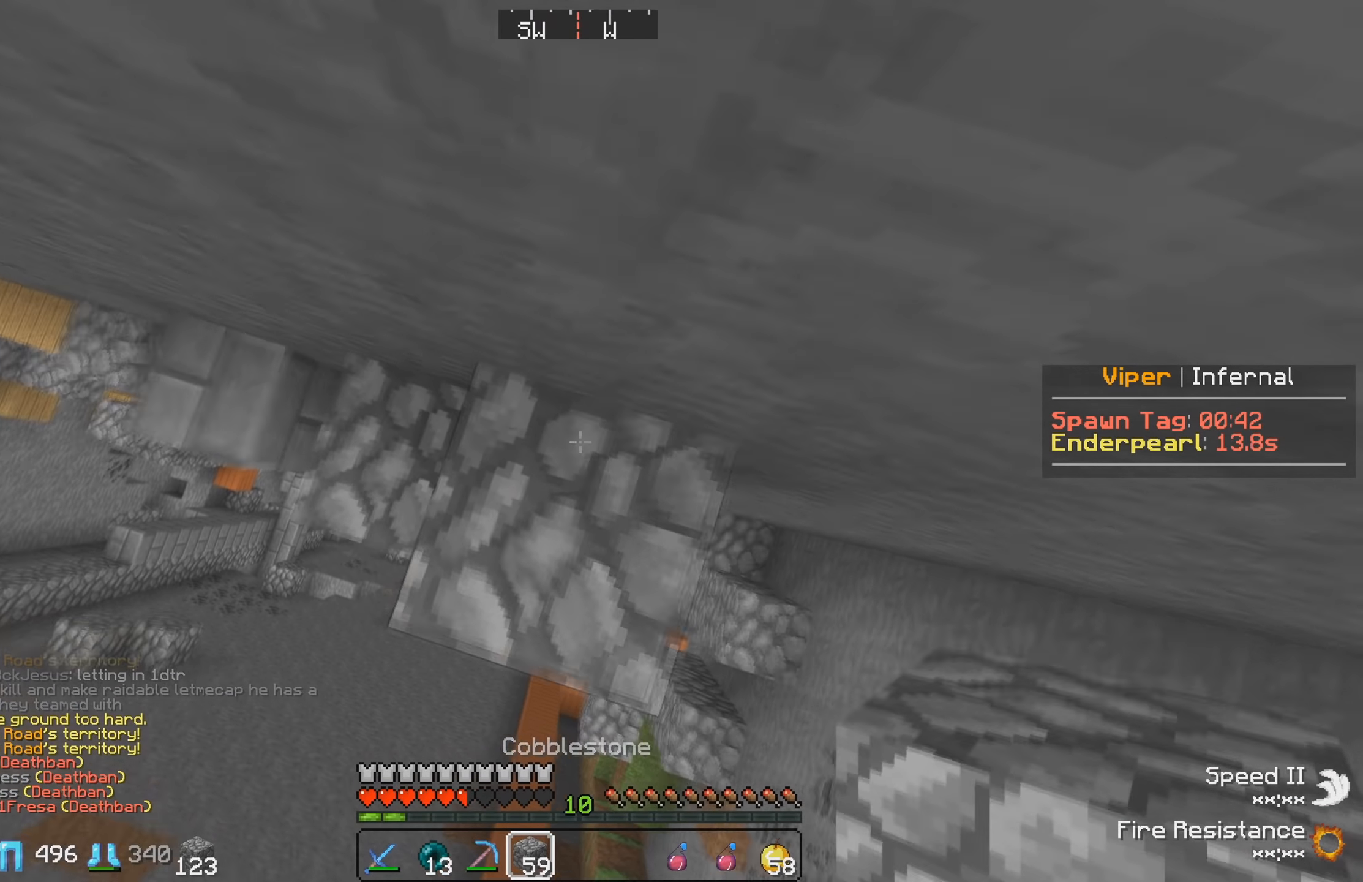
{"keys": [], "events": [[17, "d", "up"], [150, "a", "down"], [334, "a", "up"]]}